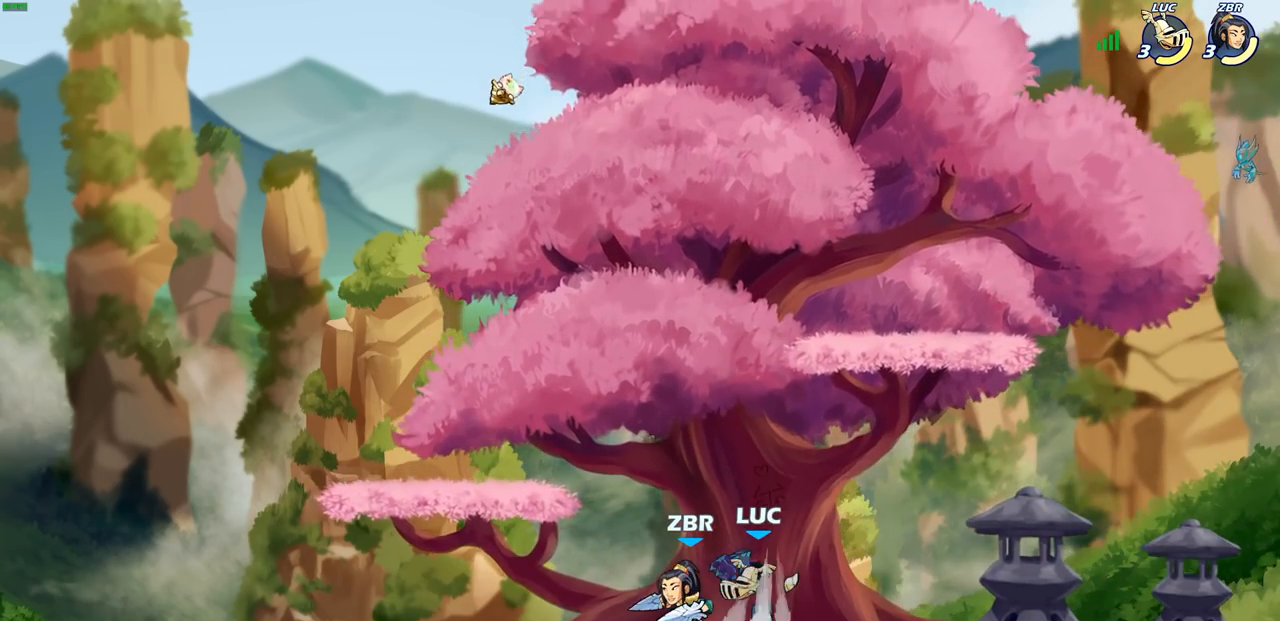
Gameplay with a controller (PlayStation layout); each line is a JSON object with the inputs held at the frame after it. "events" lists button and stick changes between this image and that frame as [ms after this image, input, new state], when the widget could be followed in between. Not read: R3 right_stick.
{"buttons": [], "left_stick": "left", "events": [[483, "left_stick", "left"]]}
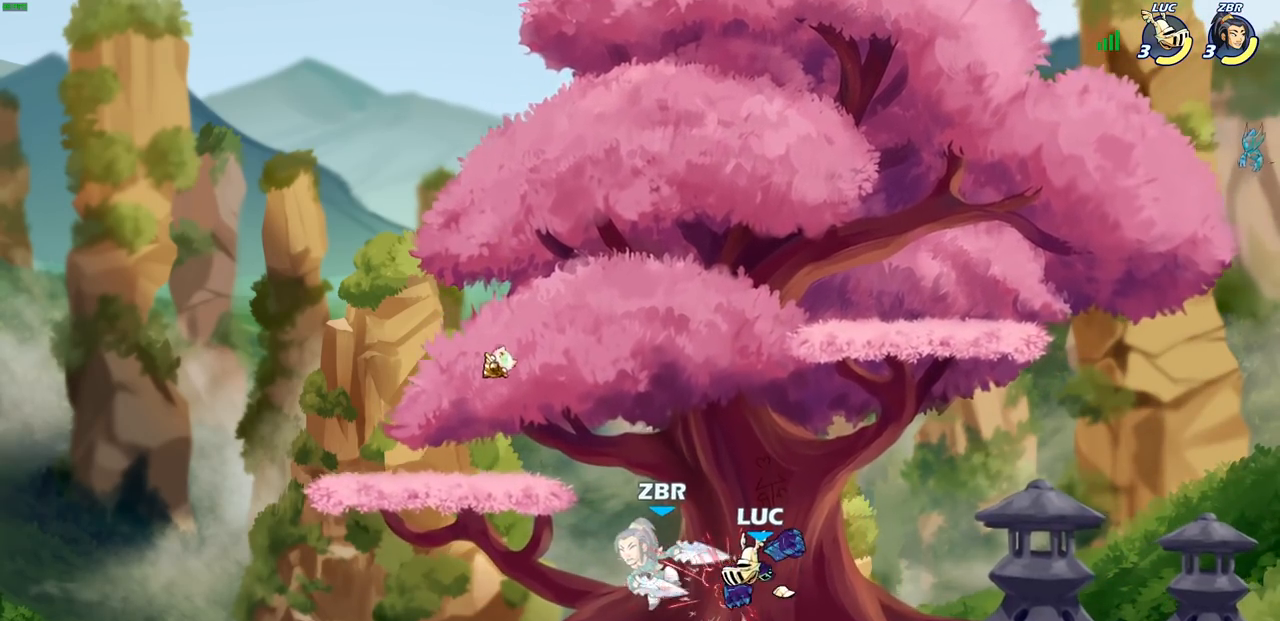
{"buttons": ["SQUARE"], "left_stick": "center", "events": [[50, "SQUARE", "down"], [150, "SQUARE", "up"], [267, "left_stick", "center"], [500, "SQUARE", "down"]]}
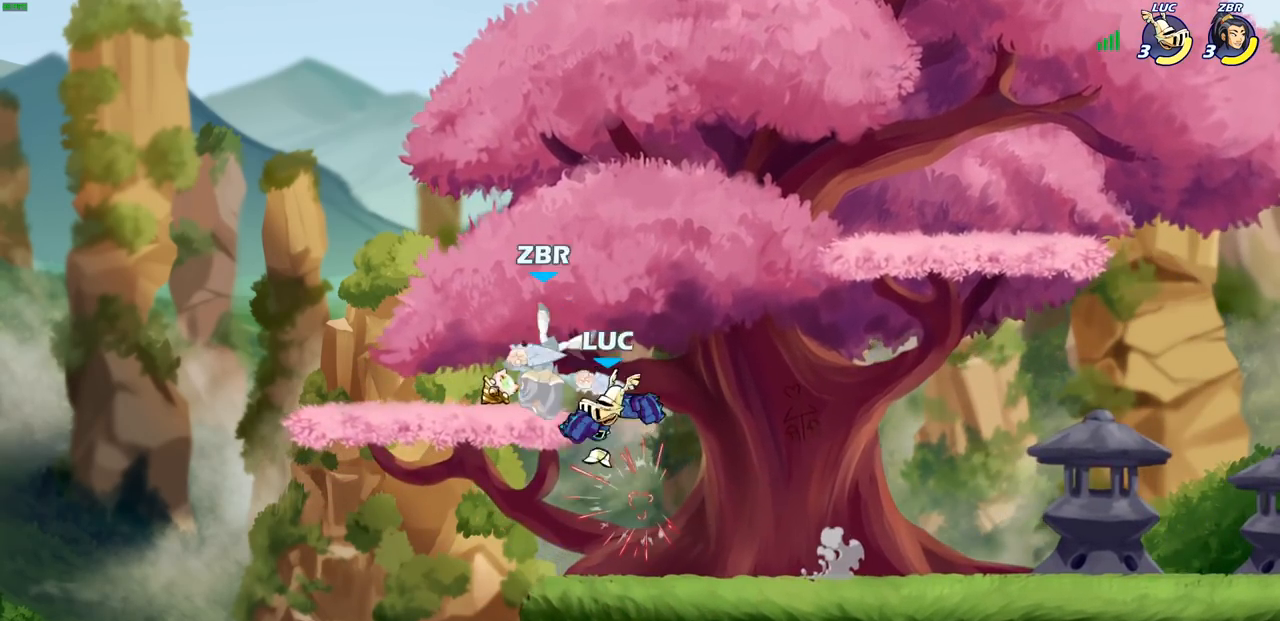
{"buttons": [], "left_stick": "center", "events": [[67, "SQUARE", "up"], [150, "SQUARE", "down"], [233, "SQUARE", "up"]]}
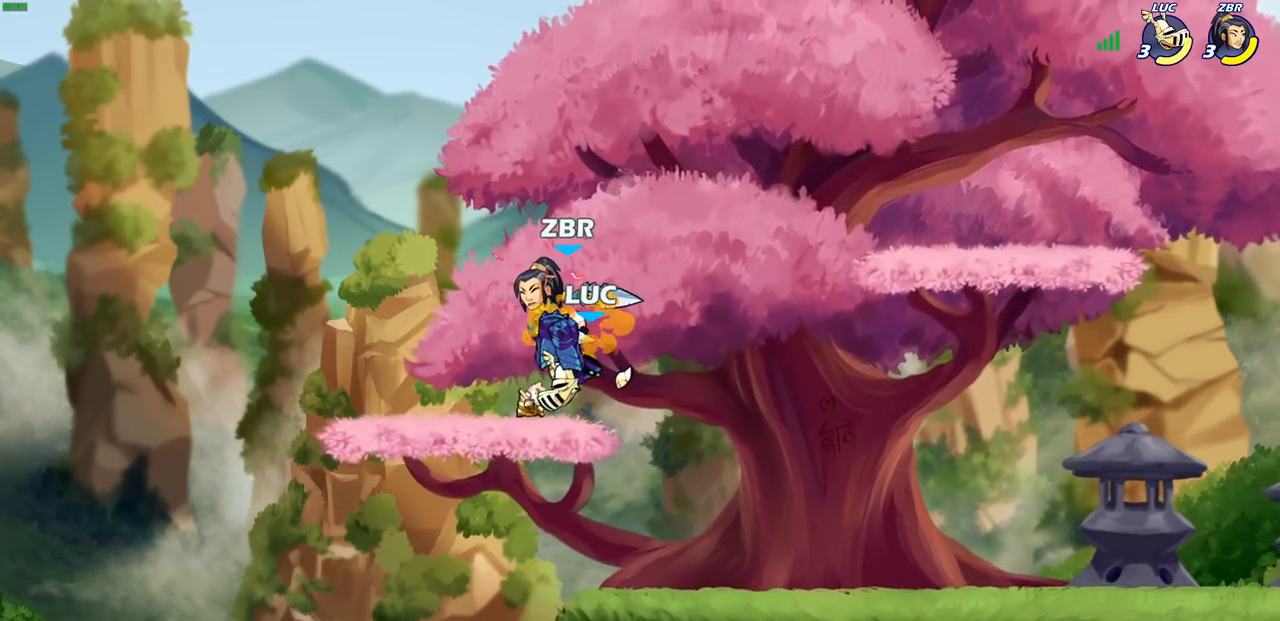
{"buttons": [], "left_stick": "down-left", "events": [[133, "left_stick", "right"], [250, "left_stick", "down-right"], [450, "left_stick", "down-left"]]}
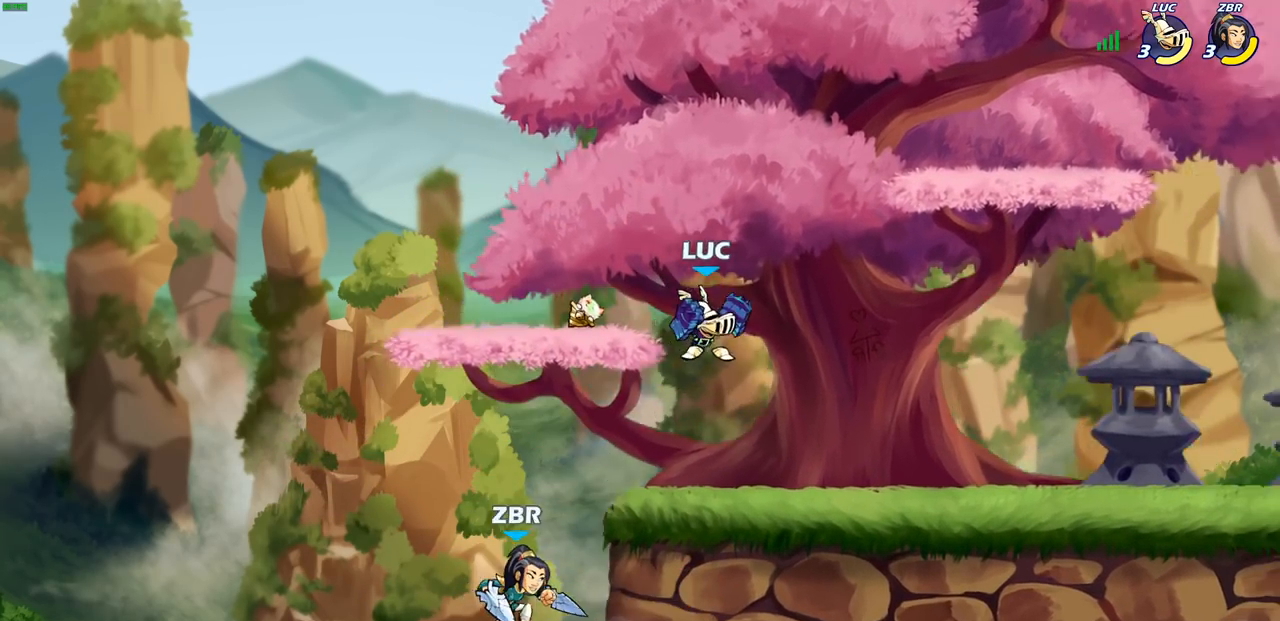
{"buttons": [], "left_stick": "center", "events": [[117, "CIRCLE", "down"], [267, "CIRCLE", "up"], [350, "left_stick", "center"]]}
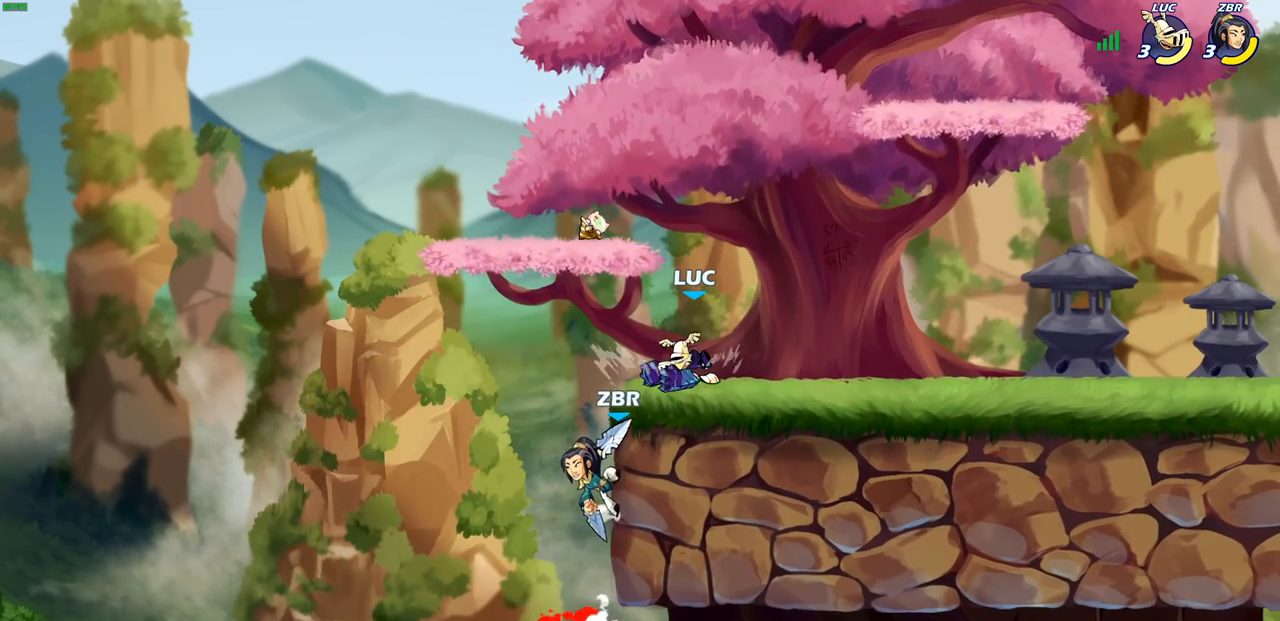
{"buttons": [], "left_stick": "center", "events": [[150, "left_stick", "down"], [183, "CIRCLE", "down"], [250, "CIRCLE", "up"], [283, "left_stick", "center"]]}
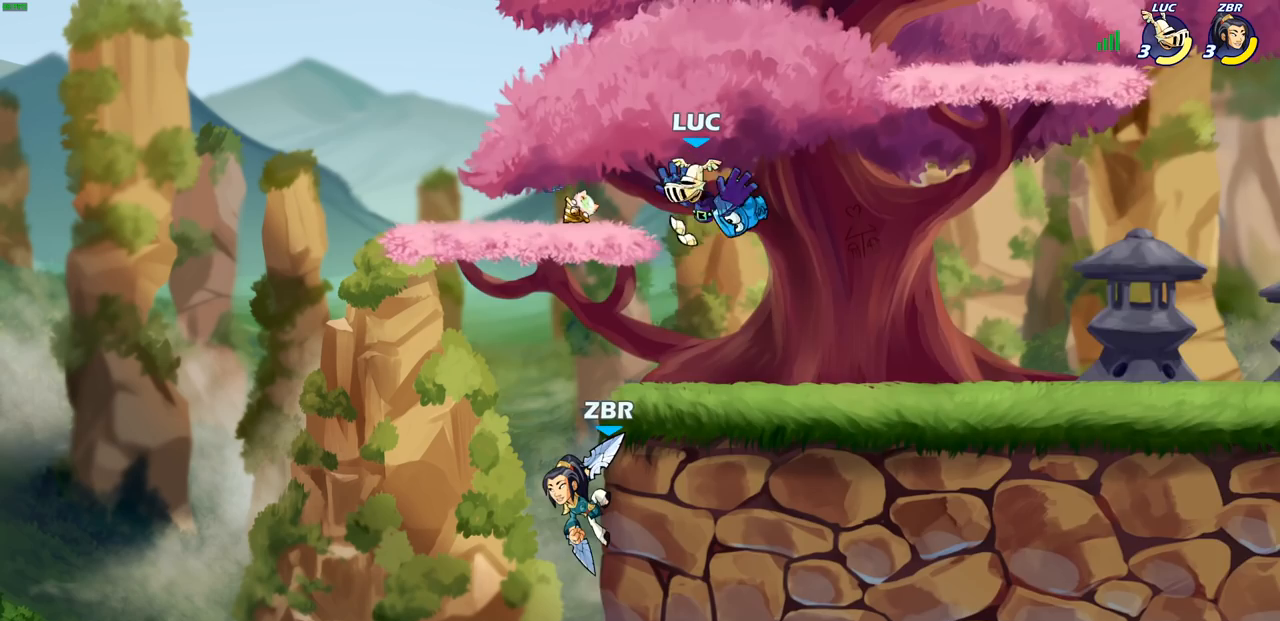
{"buttons": [], "left_stick": "center", "events": []}
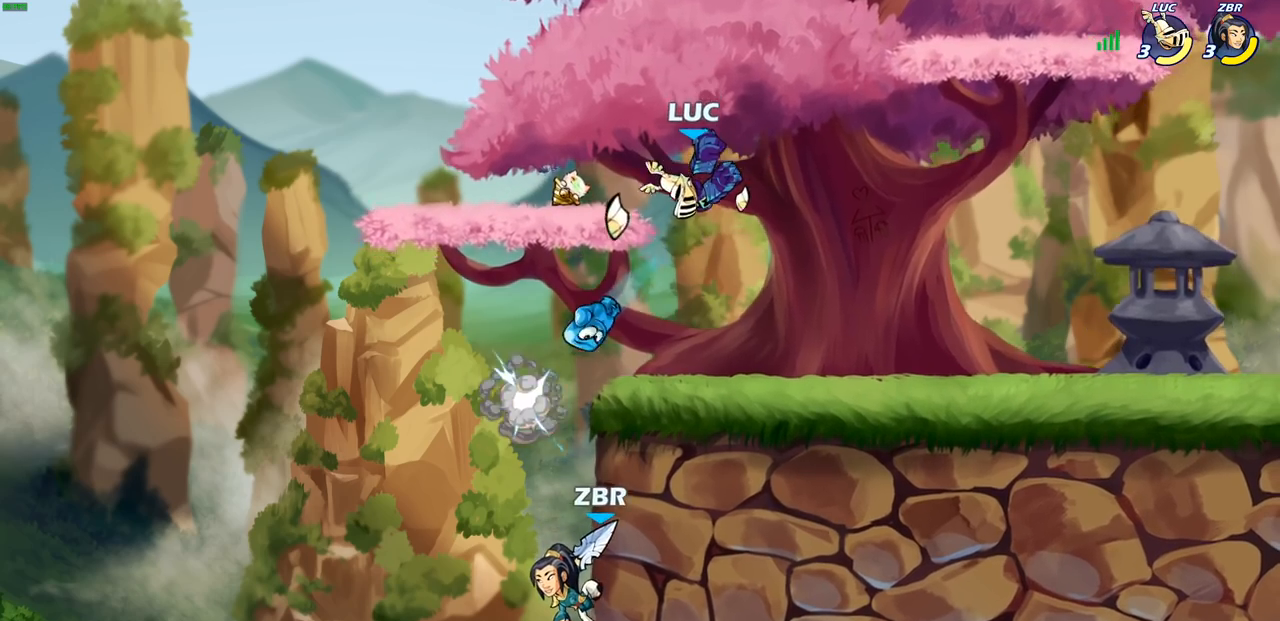
{"buttons": [], "left_stick": "center", "events": [[367, "SQUARE", "down"], [467, "SQUARE", "up"]]}
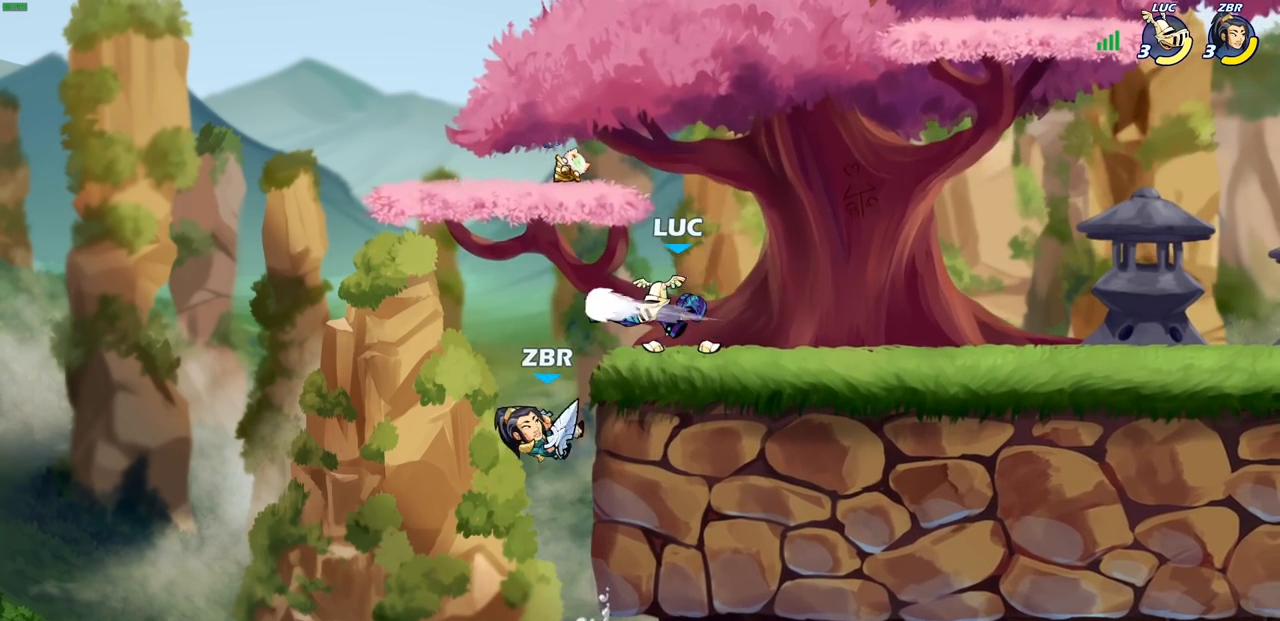
{"buttons": ["CROSS"], "left_stick": "right", "events": [[50, "SQUARE", "down"], [167, "SQUARE", "up"], [233, "SQUARE", "down"], [350, "SQUARE", "up"], [417, "left_stick", "right"], [500, "CROSS", "down"]]}
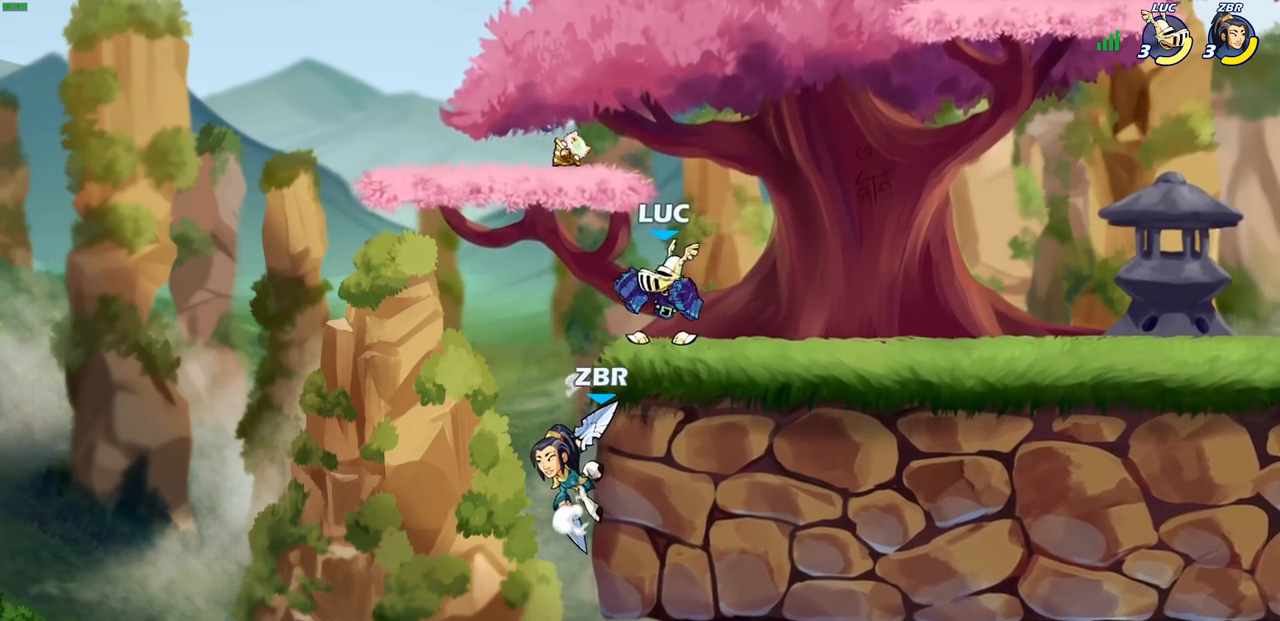
{"buttons": [], "left_stick": "down-left", "events": [[150, "CROSS", "up"], [300, "left_stick", "down-left"]]}
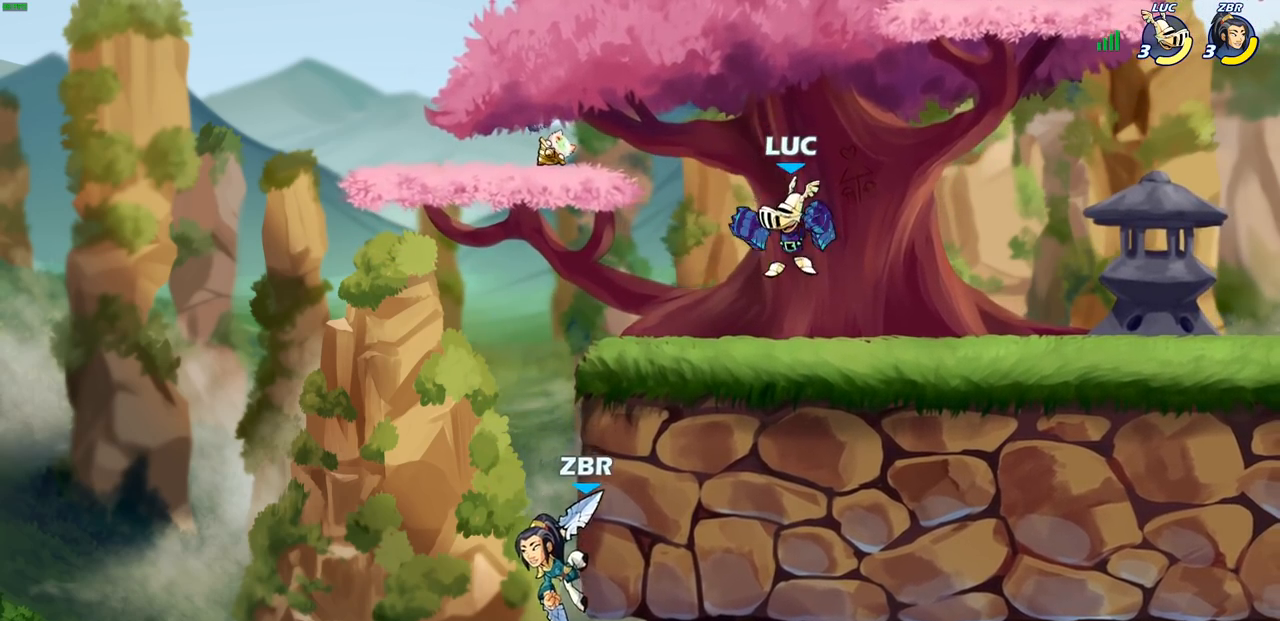
{"buttons": [], "left_stick": "down-left", "events": []}
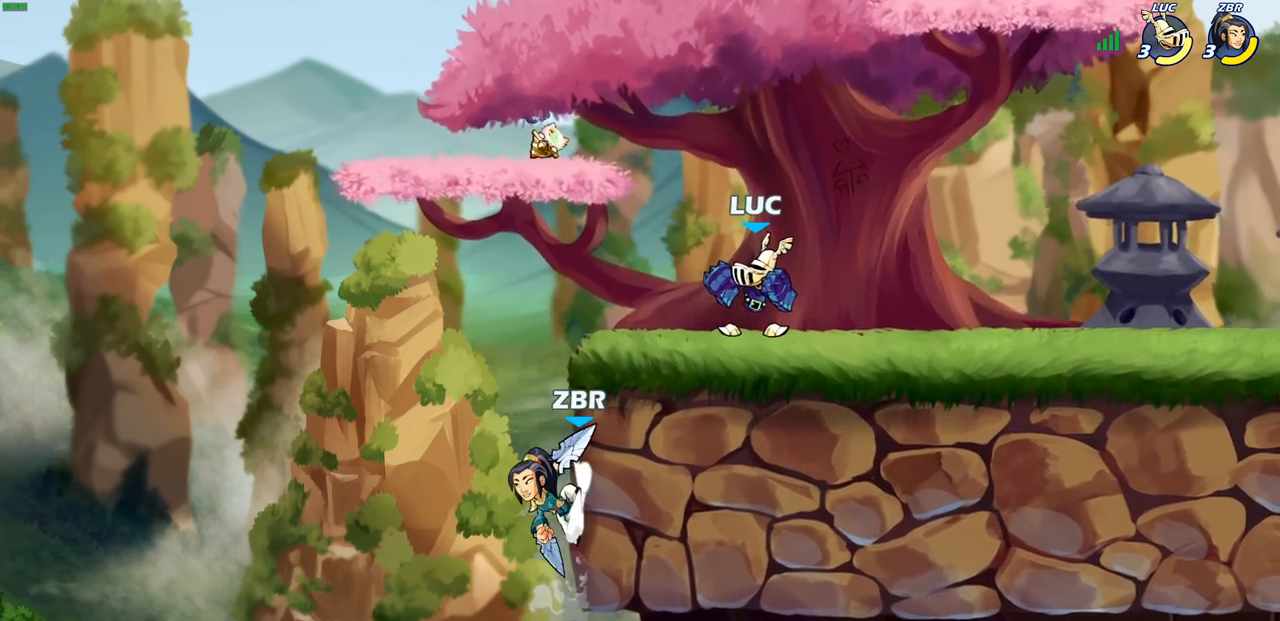
{"buttons": [], "left_stick": "left", "events": [[50, "CIRCLE", "down"], [167, "CIRCLE", "up"], [483, "left_stick", "left"]]}
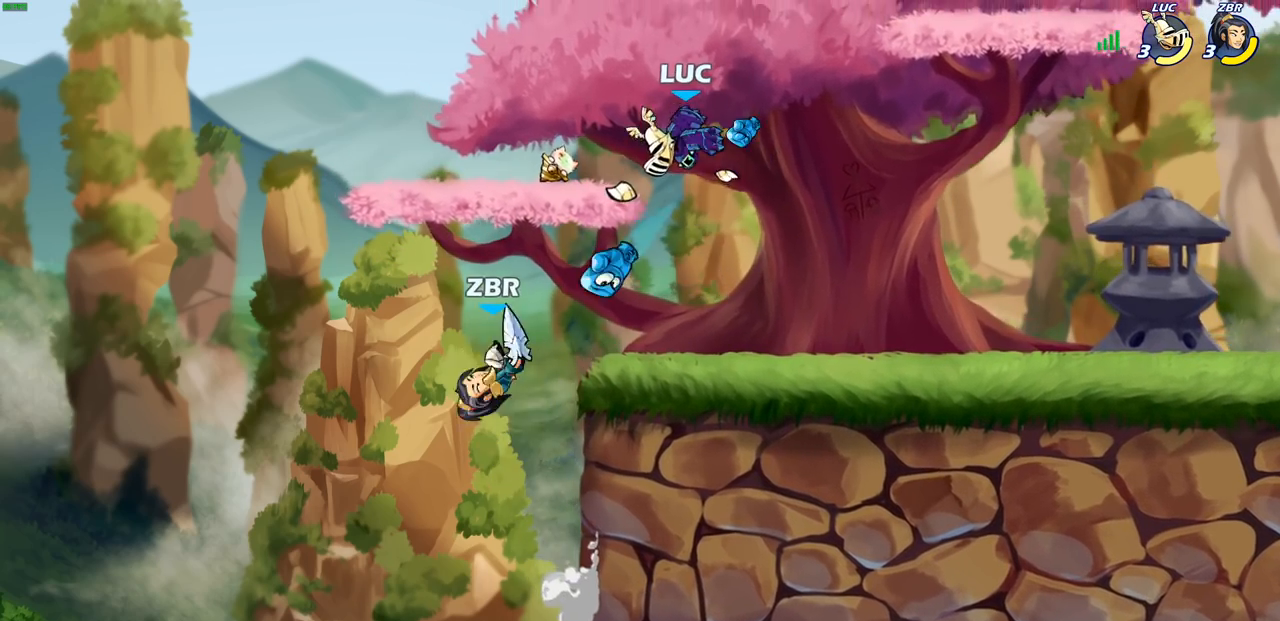
{"buttons": [], "left_stick": "center", "events": [[83, "left_stick", "center"]]}
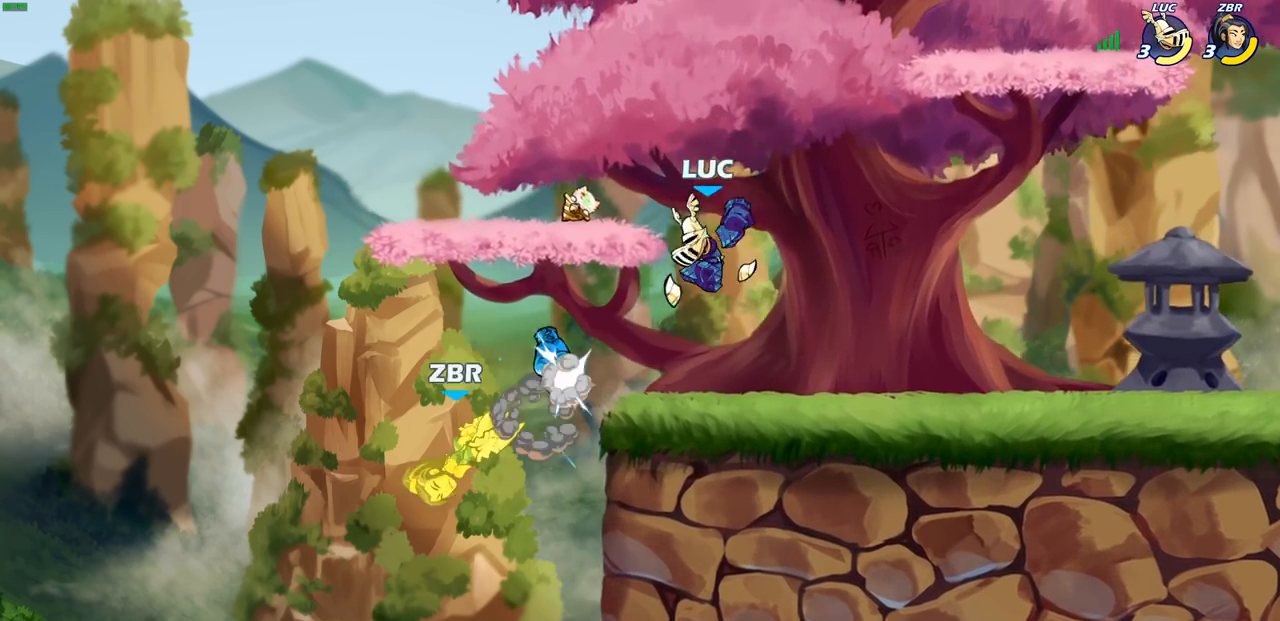
{"buttons": ["CROSS", "CIRCLE"], "left_stick": "down-left", "events": [[350, "left_stick", "left"], [400, "CROSS", "down"], [450, "left_stick", "down-left"], [483, "CIRCLE", "down"]]}
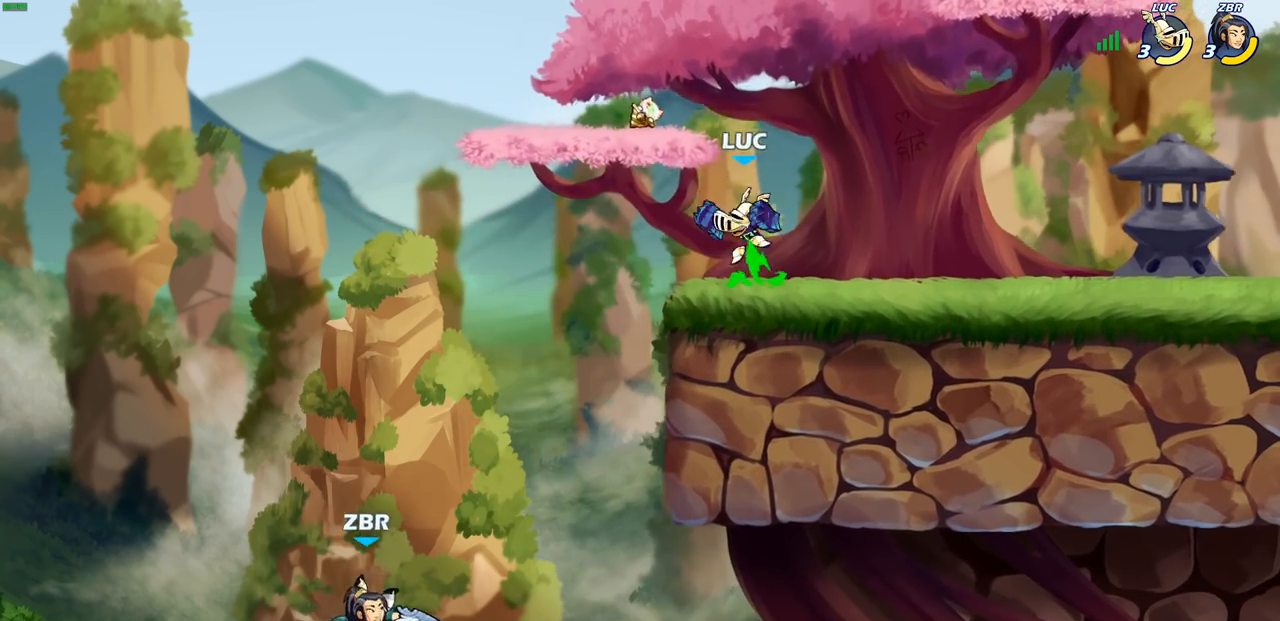
{"buttons": ["CIRCLE"], "left_stick": "down", "events": [[17, "CROSS", "up"], [350, "left_stick", "down"]]}
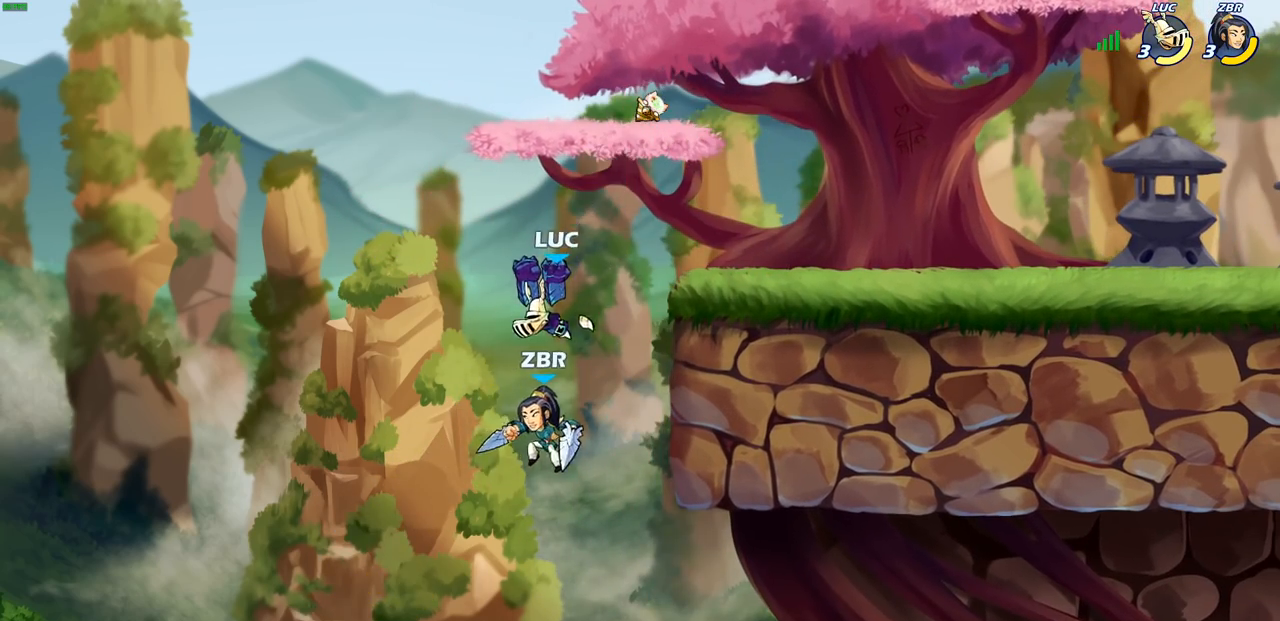
{"buttons": [], "left_stick": "right", "events": [[50, "left_stick", "down-right"], [200, "CIRCLE", "up"], [300, "left_stick", "center"], [433, "left_stick", "right"]]}
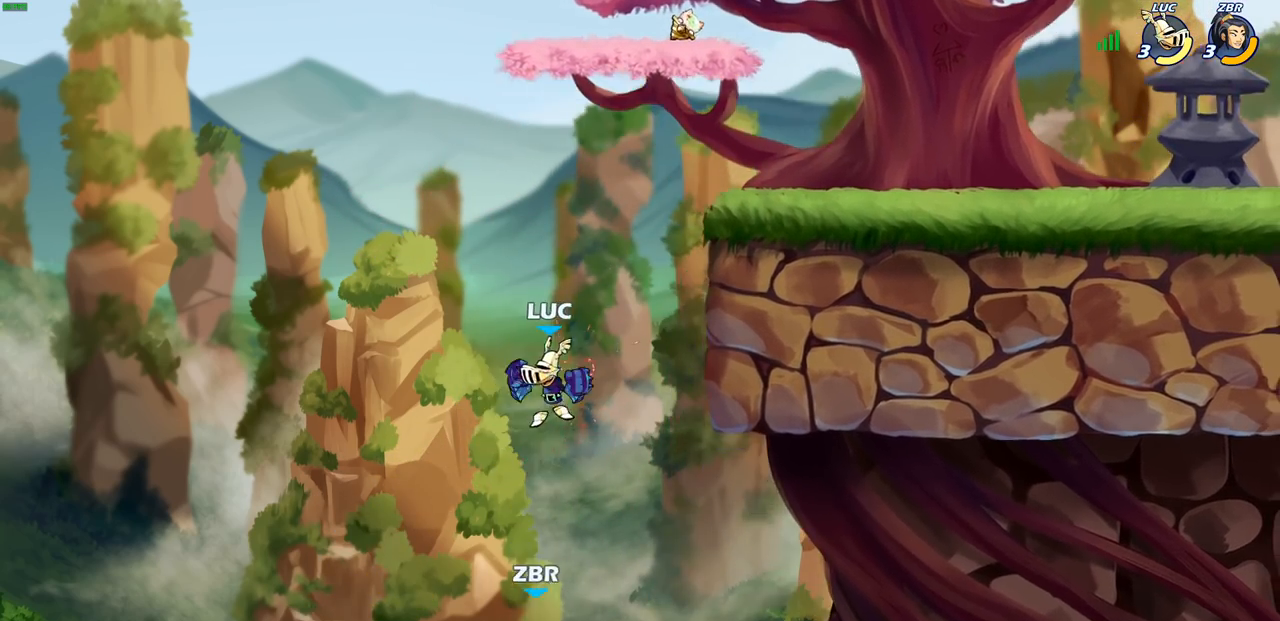
{"buttons": [], "left_stick": "up-left", "events": [[33, "CROSS", "down"], [233, "CROSS", "up"], [483, "left_stick", "up-left"]]}
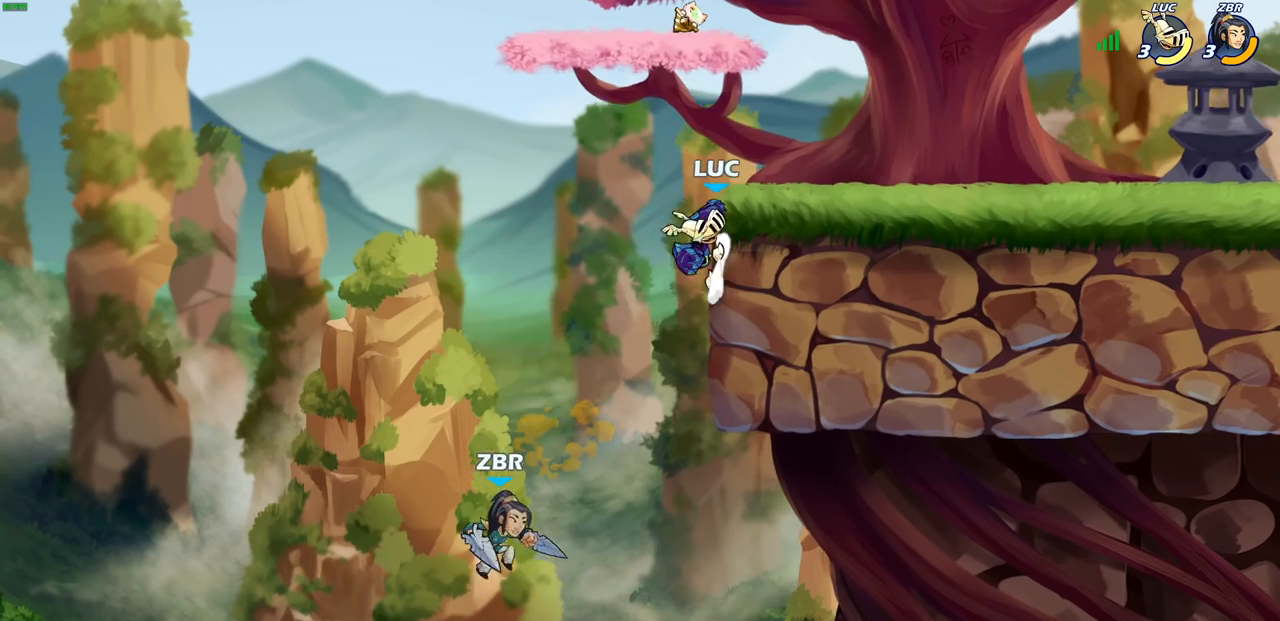
{"buttons": [], "left_stick": "down", "events": [[67, "CROSS", "down"], [150, "CROSS", "up"], [217, "left_stick", "down-right"], [300, "left_stick", "down"]]}
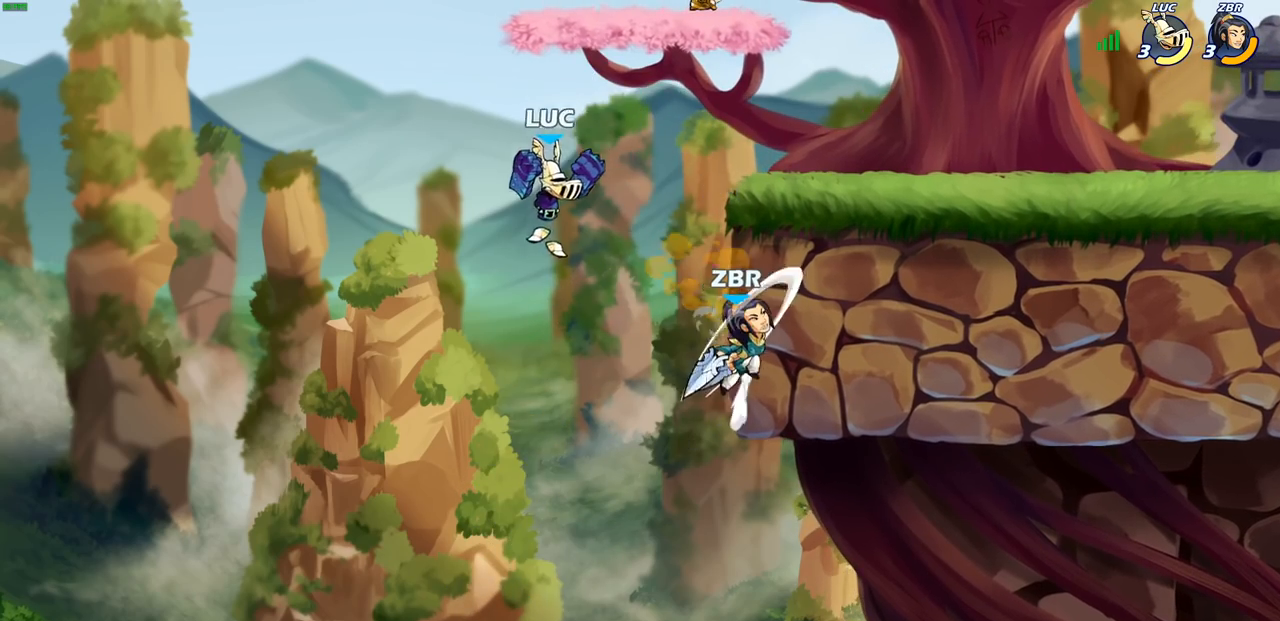
{"buttons": [], "left_stick": "center", "events": [[67, "R2", "down"], [83, "CIRCLE", "down"], [150, "CIRCLE", "up"], [167, "R2", "up"], [183, "left_stick", "center"]]}
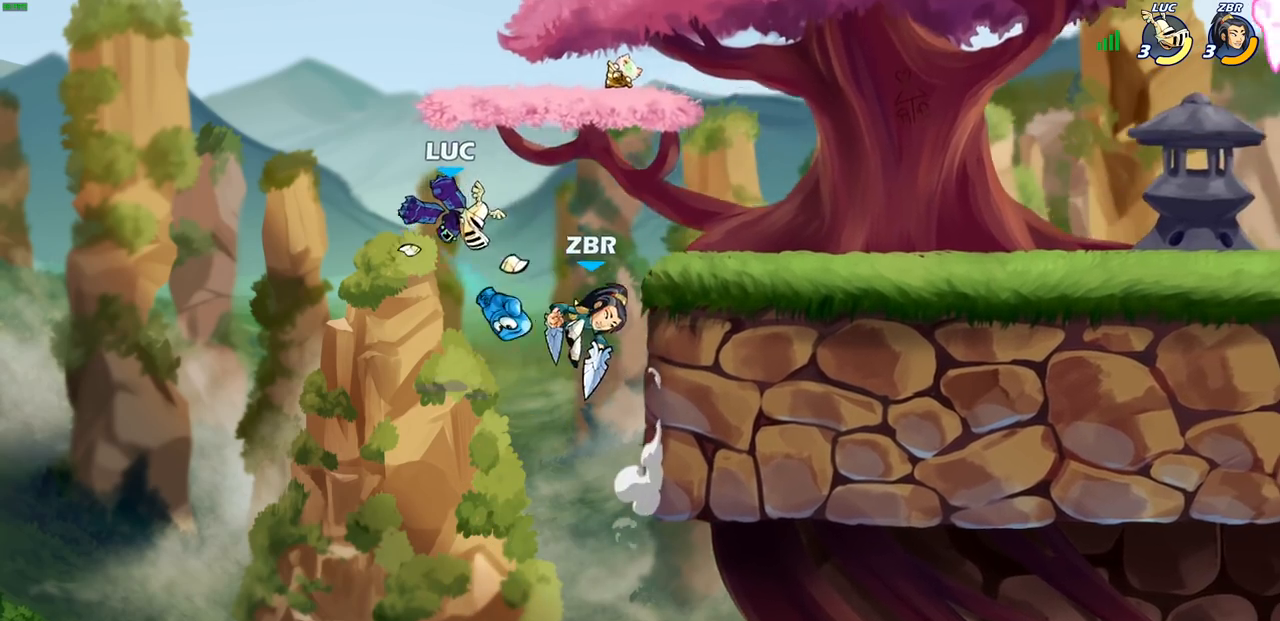
{"buttons": [], "left_stick": "center", "events": []}
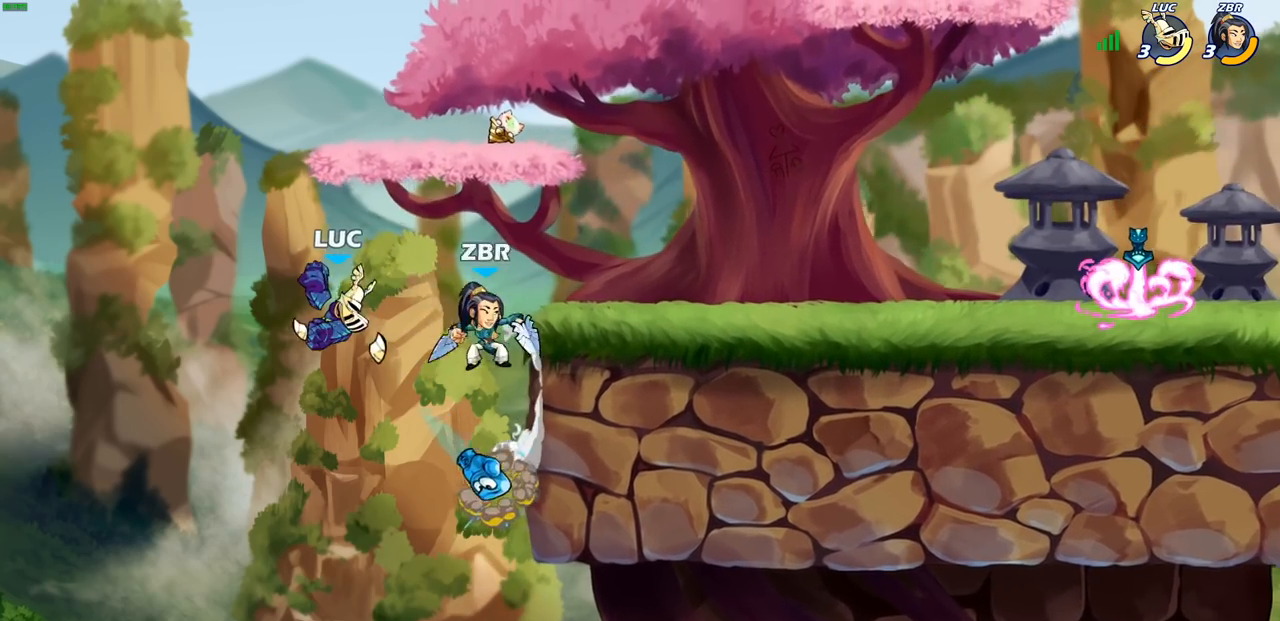
{"buttons": ["CROSS", "CIRCLE"], "left_stick": "right", "events": [[33, "left_stick", "left"], [167, "left_stick", "down"], [233, "left_stick", "right"], [383, "CROSS", "down"], [500, "CIRCLE", "down"]]}
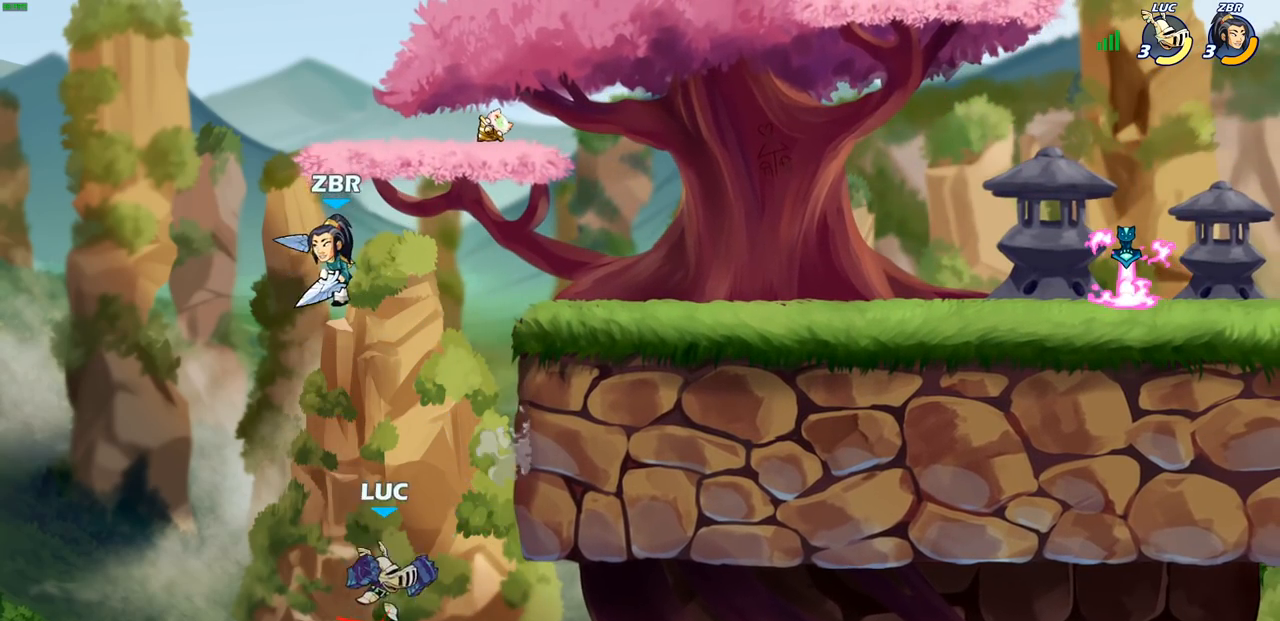
{"buttons": [], "left_stick": "right", "events": [[50, "CROSS", "up"], [67, "left_stick", "left"], [117, "CIRCLE", "up"], [317, "left_stick", "right"]]}
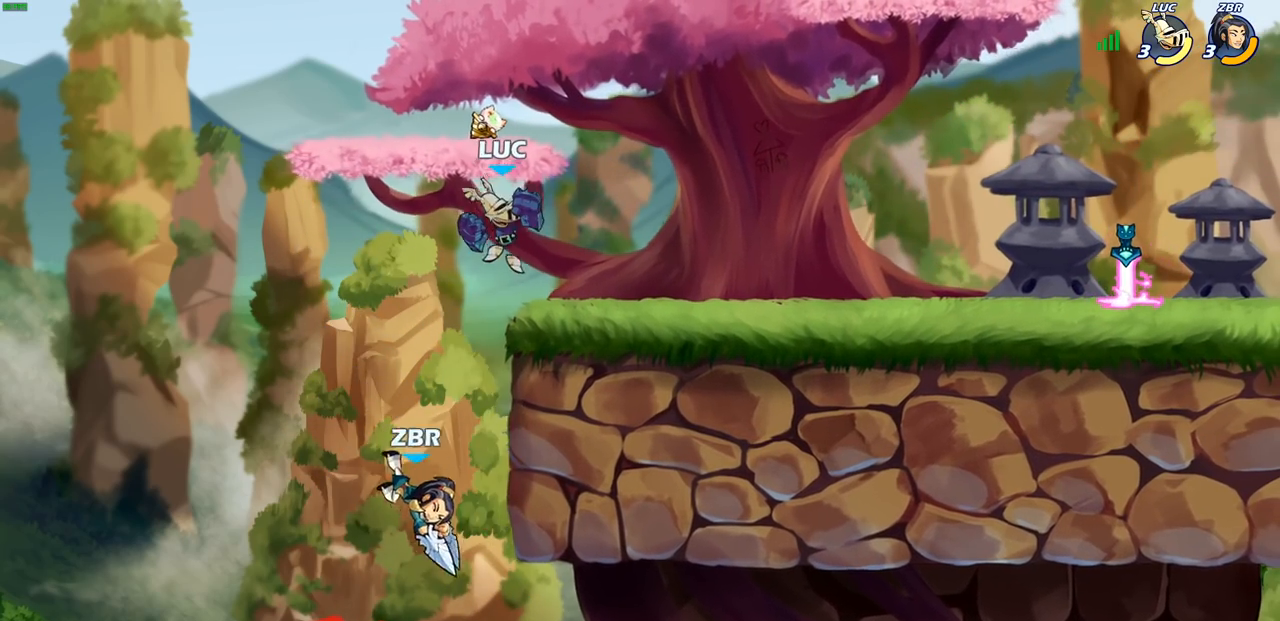
{"buttons": [], "left_stick": "left", "events": [[267, "left_stick", "down"], [350, "left_stick", "left"]]}
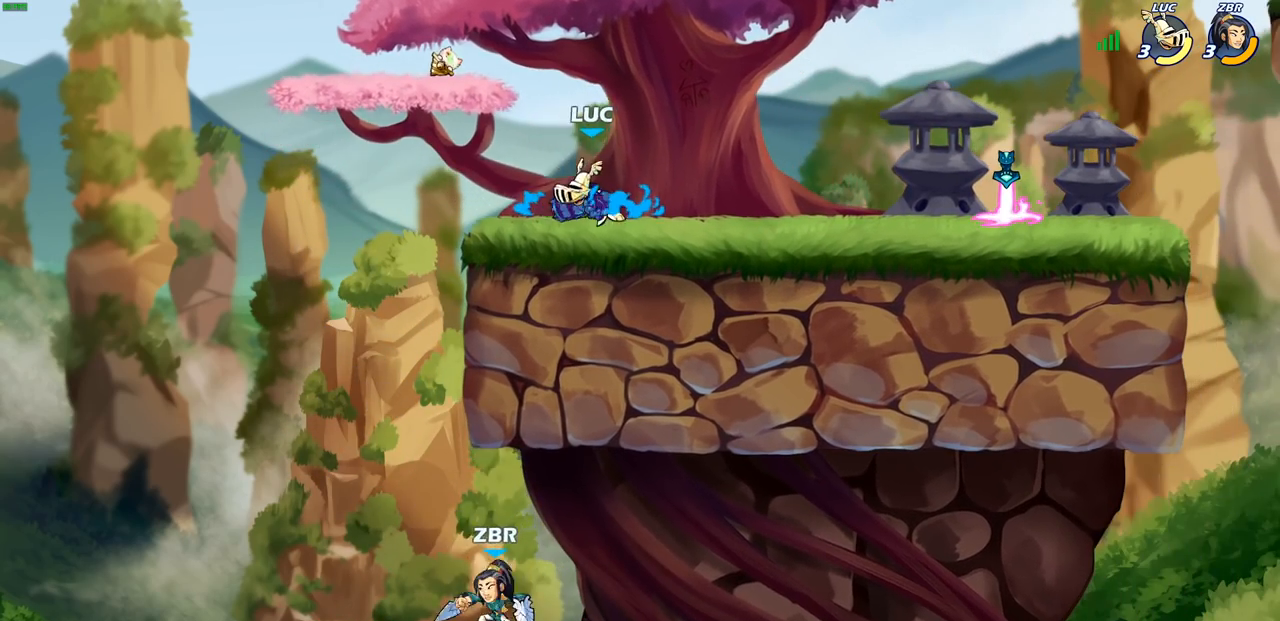
{"buttons": [], "left_stick": "right", "events": [[233, "CROSS", "down"], [300, "left_stick", "up"], [333, "CROSS", "up"], [383, "left_stick", "right"]]}
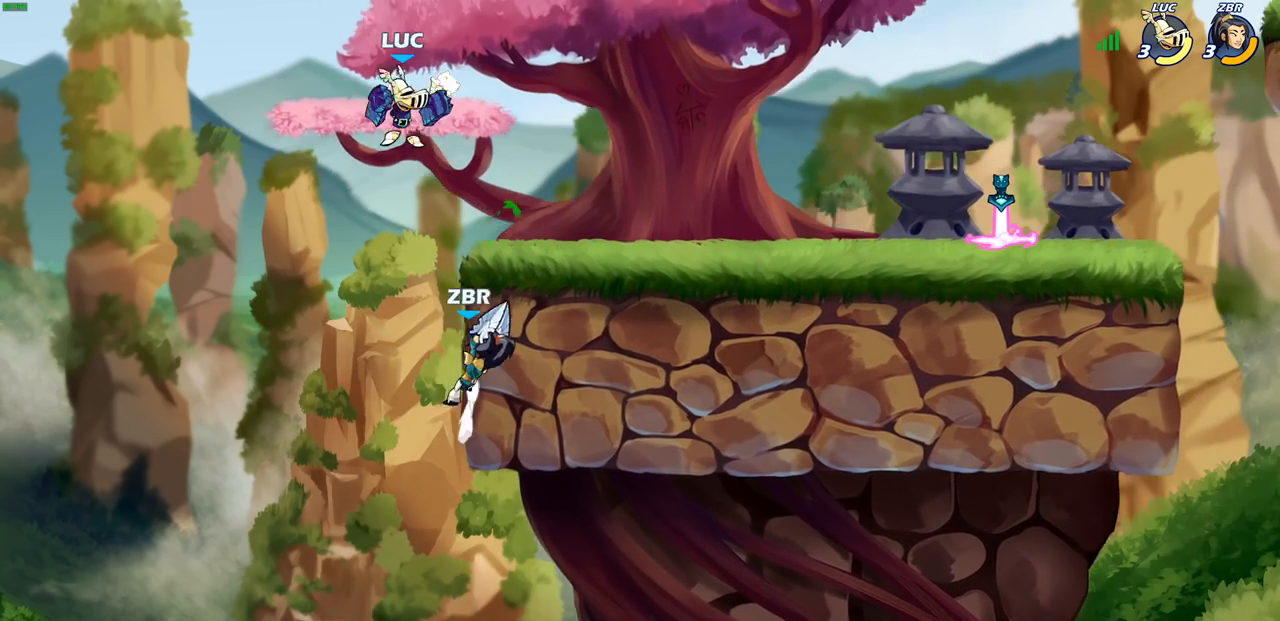
{"buttons": [], "left_stick": "right", "events": [[50, "left_stick", "down"], [133, "left_stick", "down-right"], [167, "CIRCLE", "down"], [350, "left_stick", "right"], [417, "CIRCLE", "up"]]}
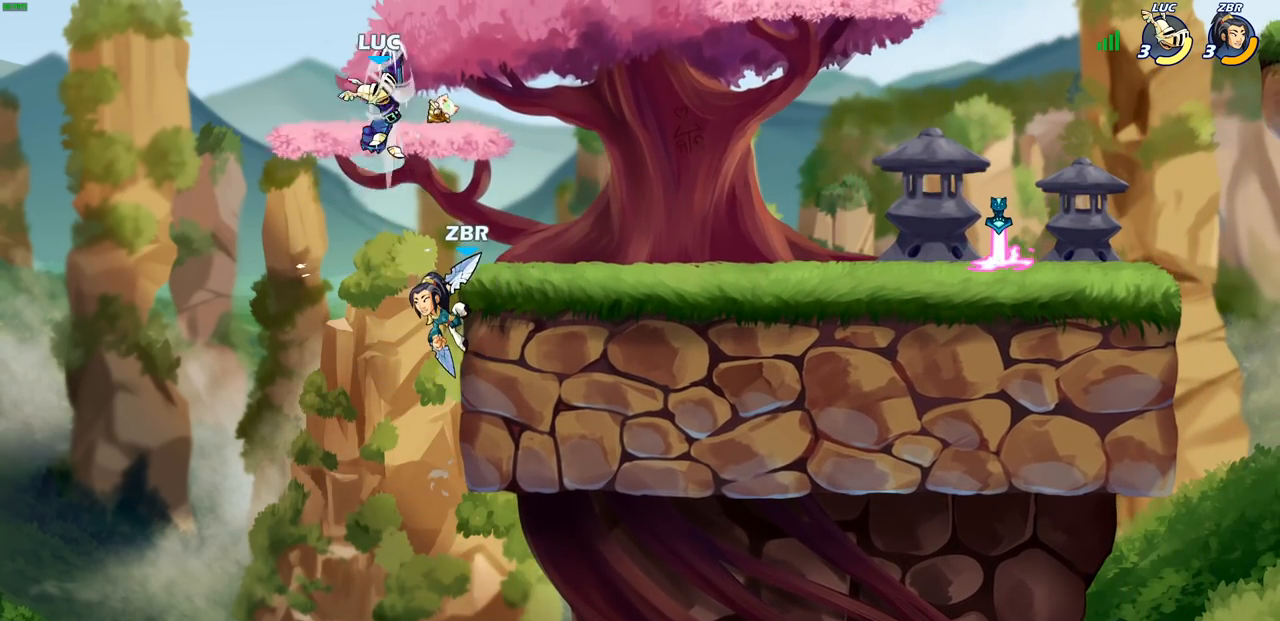
{"buttons": ["CIRCLE"], "left_stick": "down-right", "events": [[50, "left_stick", "center"], [233, "left_stick", "right"], [283, "left_stick", "down-right"], [333, "CIRCLE", "down"]]}
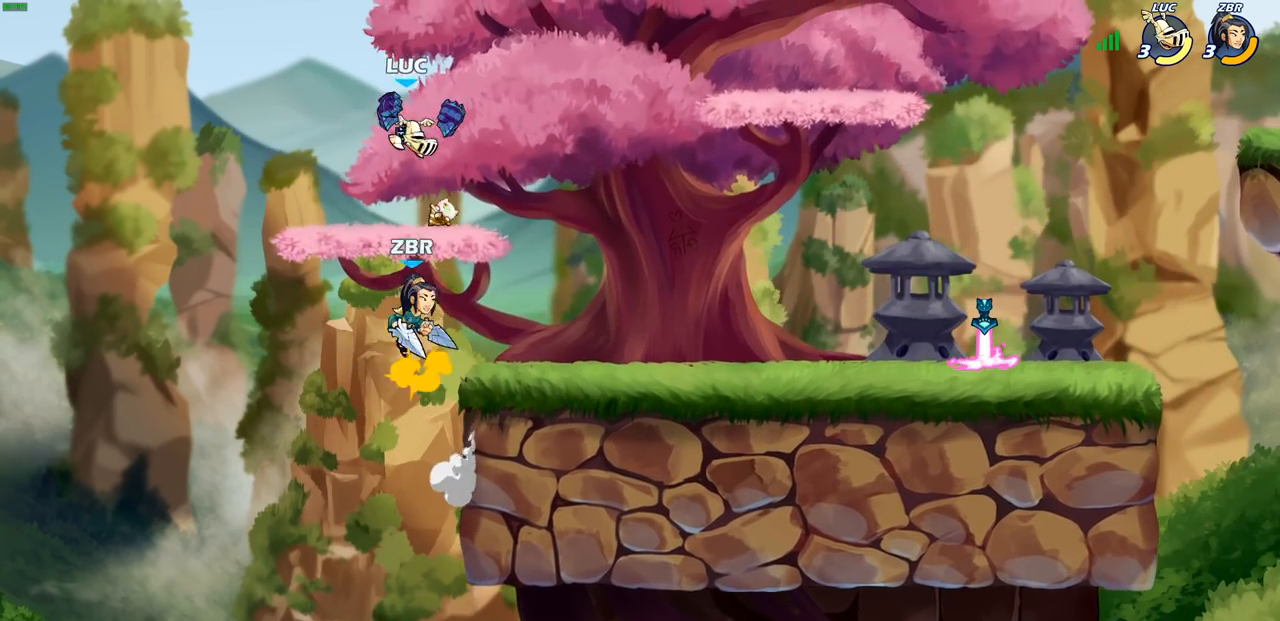
{"buttons": [], "left_stick": "right", "events": [[300, "CIRCLE", "up"], [333, "left_stick", "center"], [483, "left_stick", "right"]]}
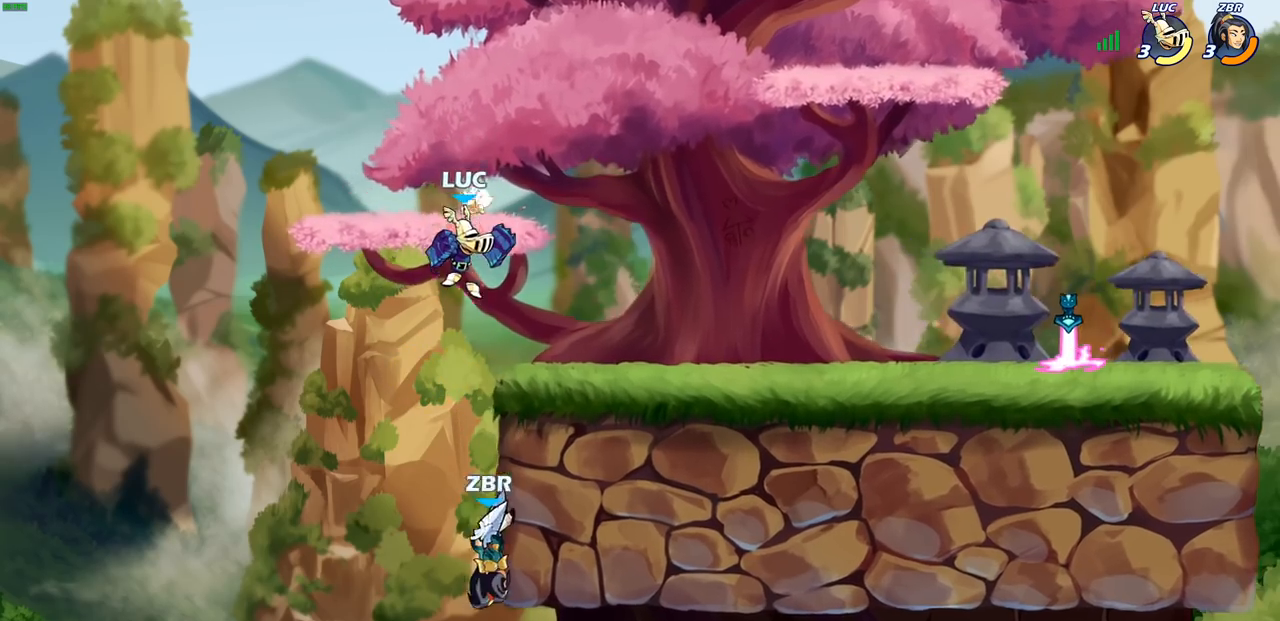
{"buttons": ["CIRCLE"], "left_stick": "down-left", "events": [[67, "left_stick", "center"], [267, "left_stick", "down-left"], [300, "CROSS", "down"], [333, "CIRCLE", "down"], [367, "CROSS", "up"]]}
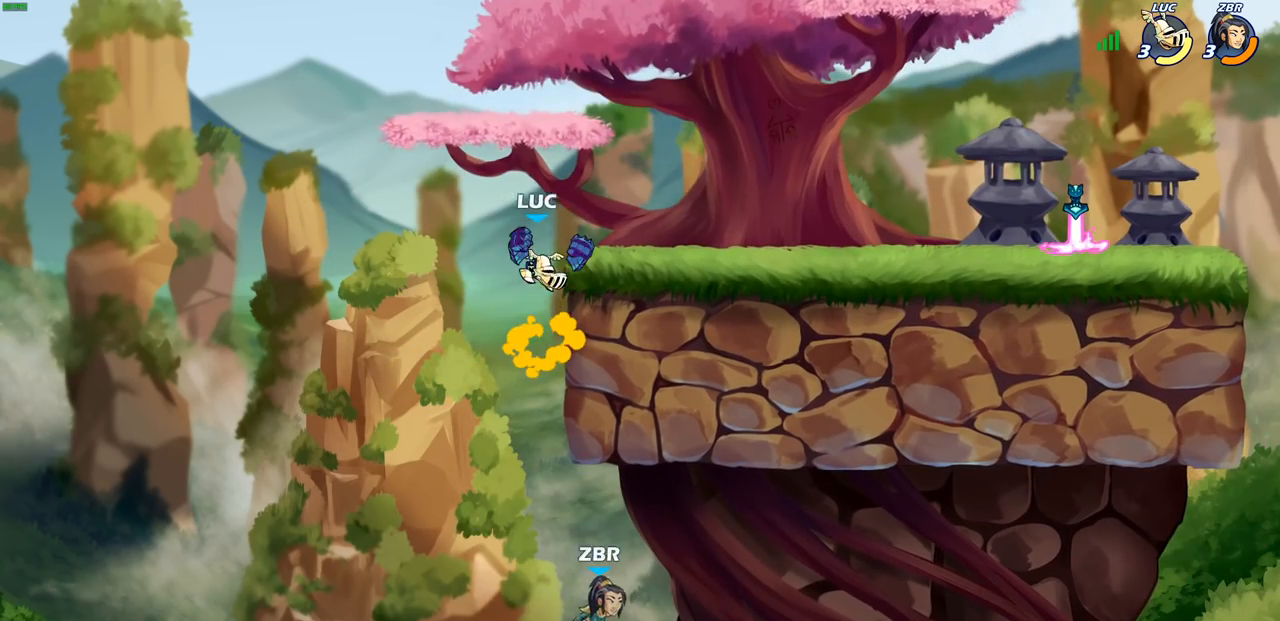
{"buttons": [], "left_stick": "right", "events": [[17, "left_stick", "down"], [150, "left_stick", "right"], [467, "CIRCLE", "up"]]}
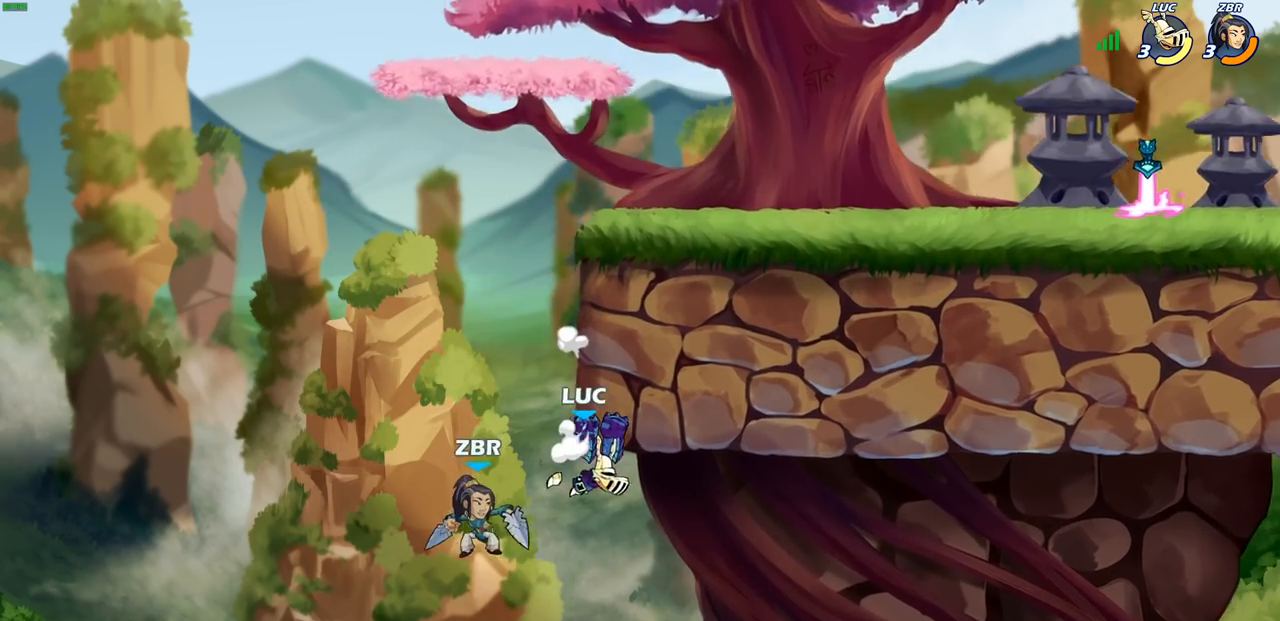
{"buttons": ["CROSS", "R1"], "left_stick": "left", "events": [[117, "left_stick", "up"], [167, "left_stick", "left"], [383, "CROSS", "down"], [483, "R1", "down"]]}